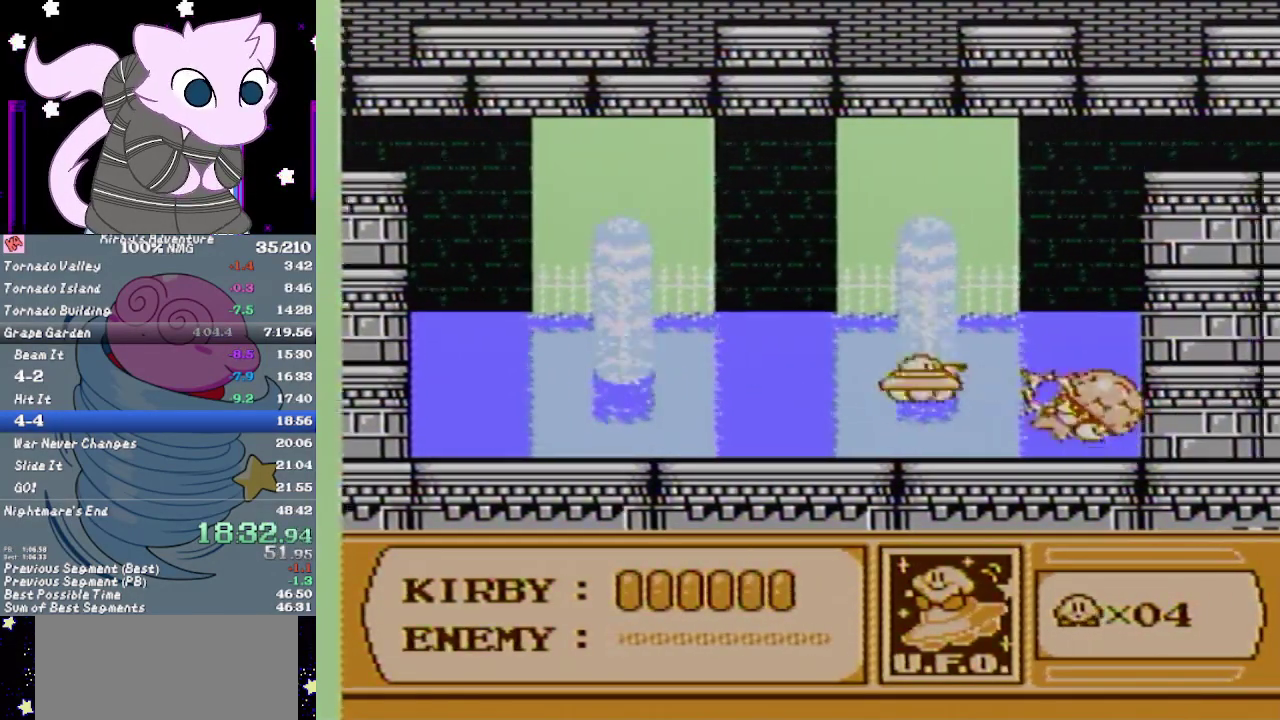
Gameplay with a controller (Nintendo layout); each line is a JSON object with the inputs held at the frame after it. "events" lists button and stick changes between this image and that frame as [ms after this image, input, new state], when the widget could be followed in between. Not read: L3 R3.
{"buttons": ["B", "DPAD_UP"], "events": []}
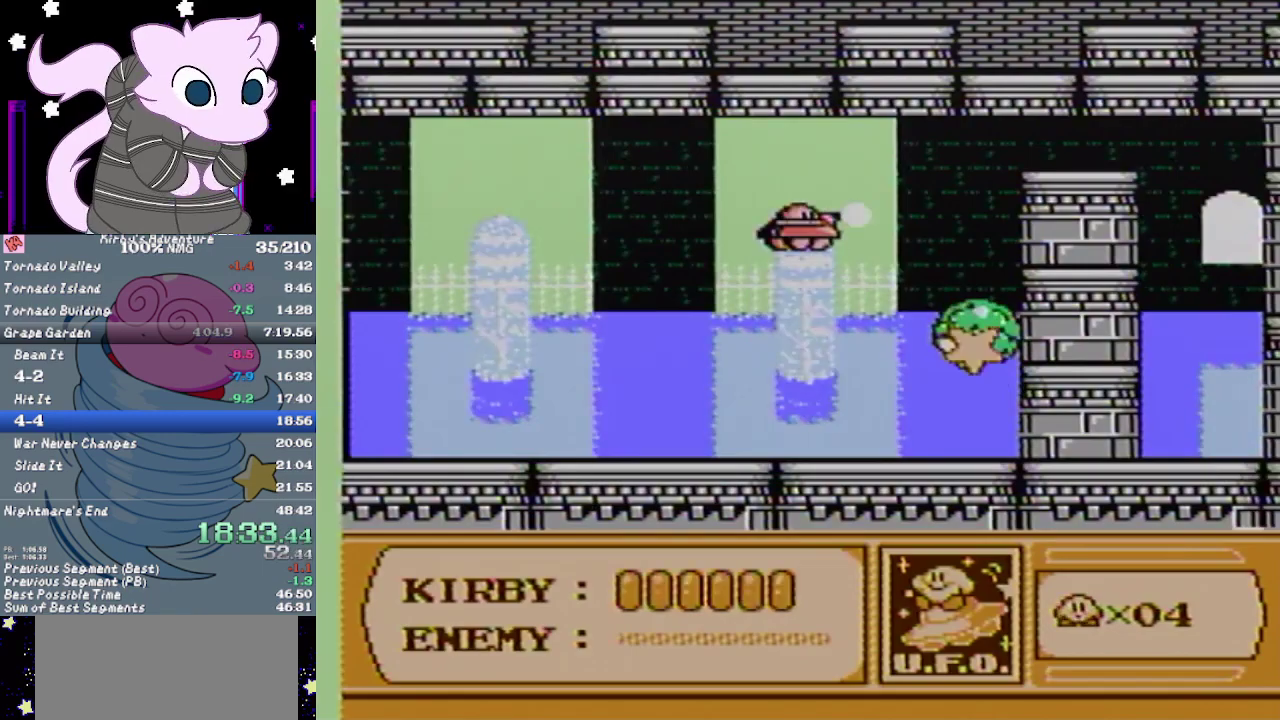
{"buttons": ["B", "DPAD_RIGHT"], "events": [[200, "DPAD_RIGHT", "down"], [500, "DPAD_UP", "up"]]}
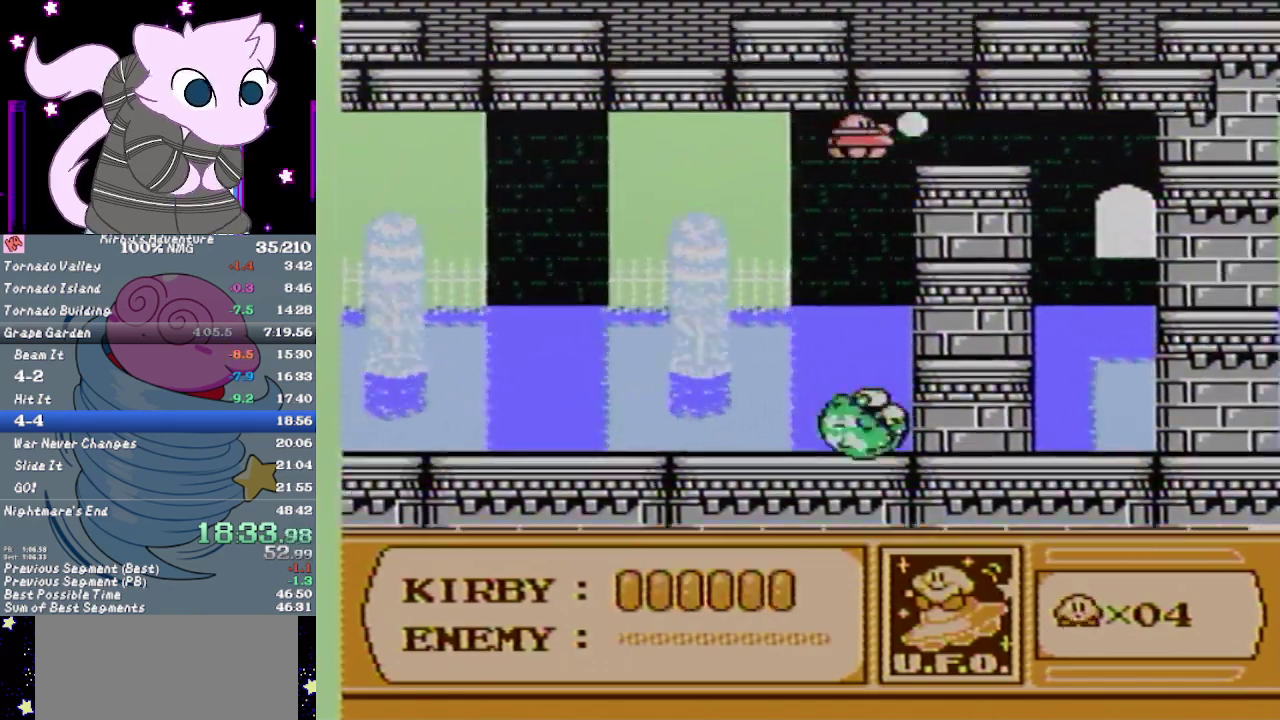
{"buttons": ["B", "DPAD_DOWN"], "events": [[433, "DPAD_DOWN", "down"], [467, "DPAD_RIGHT", "up"]]}
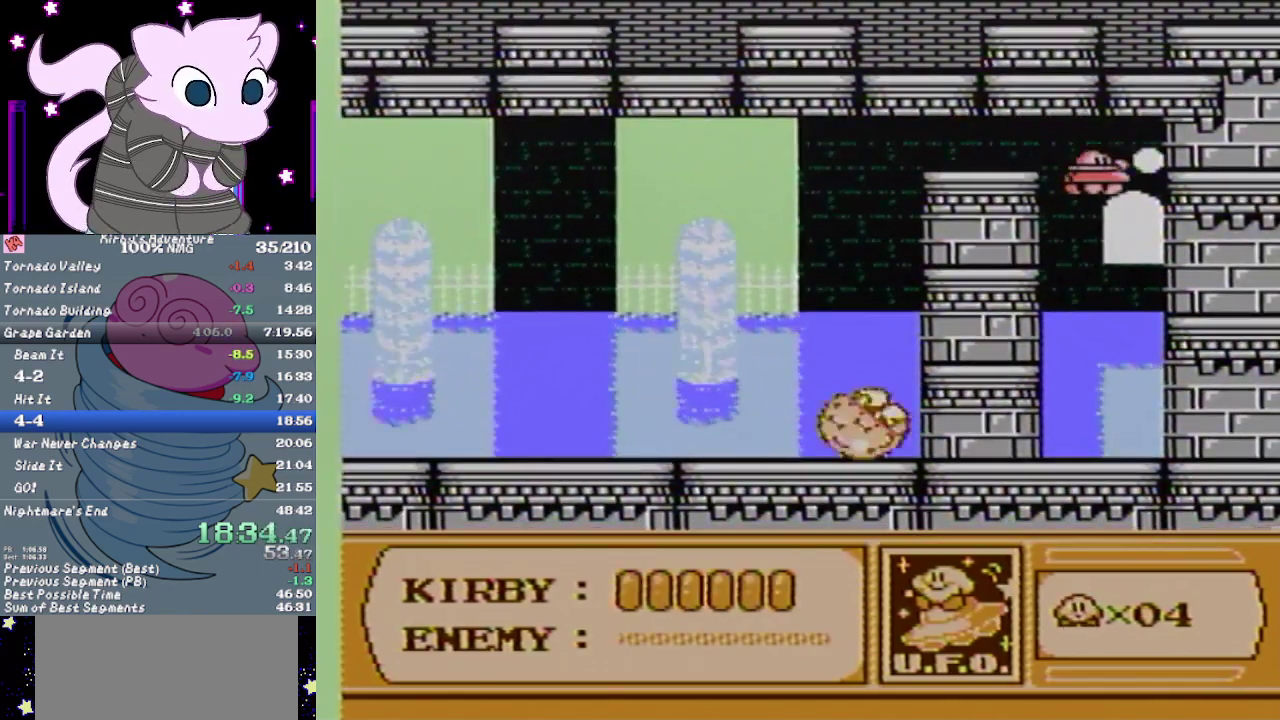
{"buttons": ["DPAD_RIGHT"], "events": [[200, "DPAD_DOWN", "up"], [200, "DPAD_RIGHT", "down"], [217, "DPAD_UP", "down"], [417, "DPAD_UP", "up"], [500, "B", "up"]]}
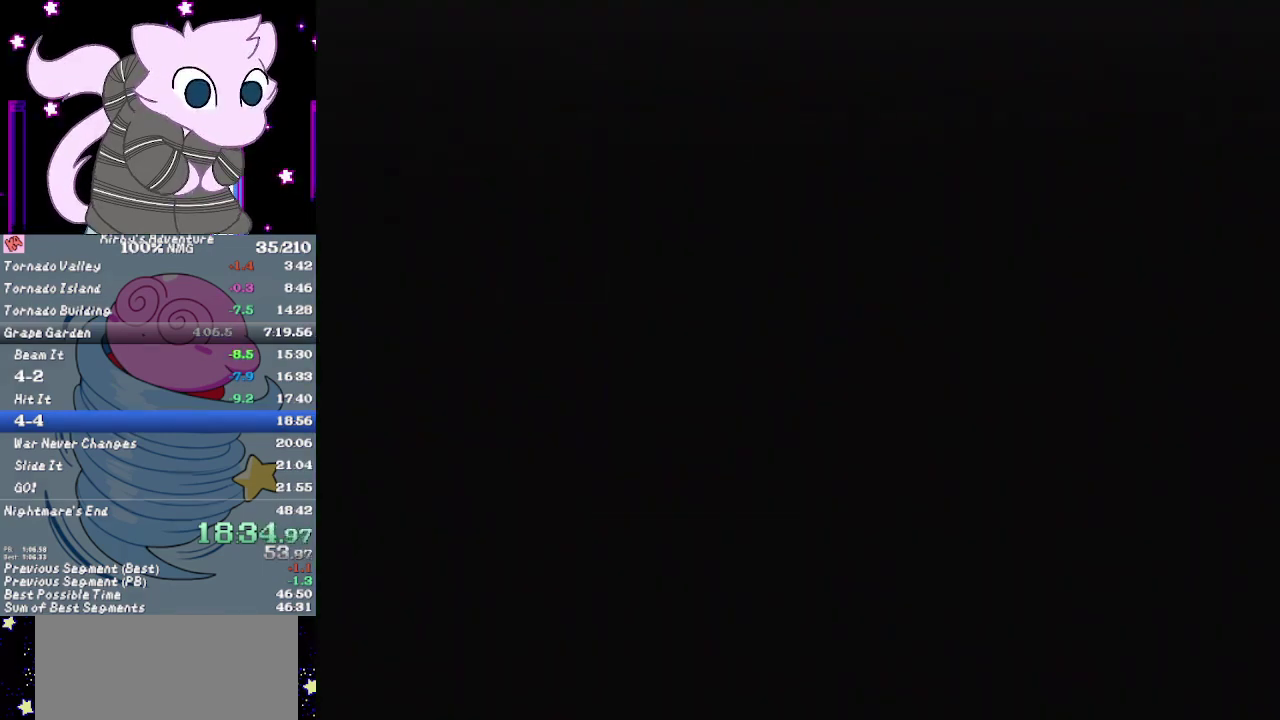
{"buttons": ["DPAD_RIGHT"], "events": []}
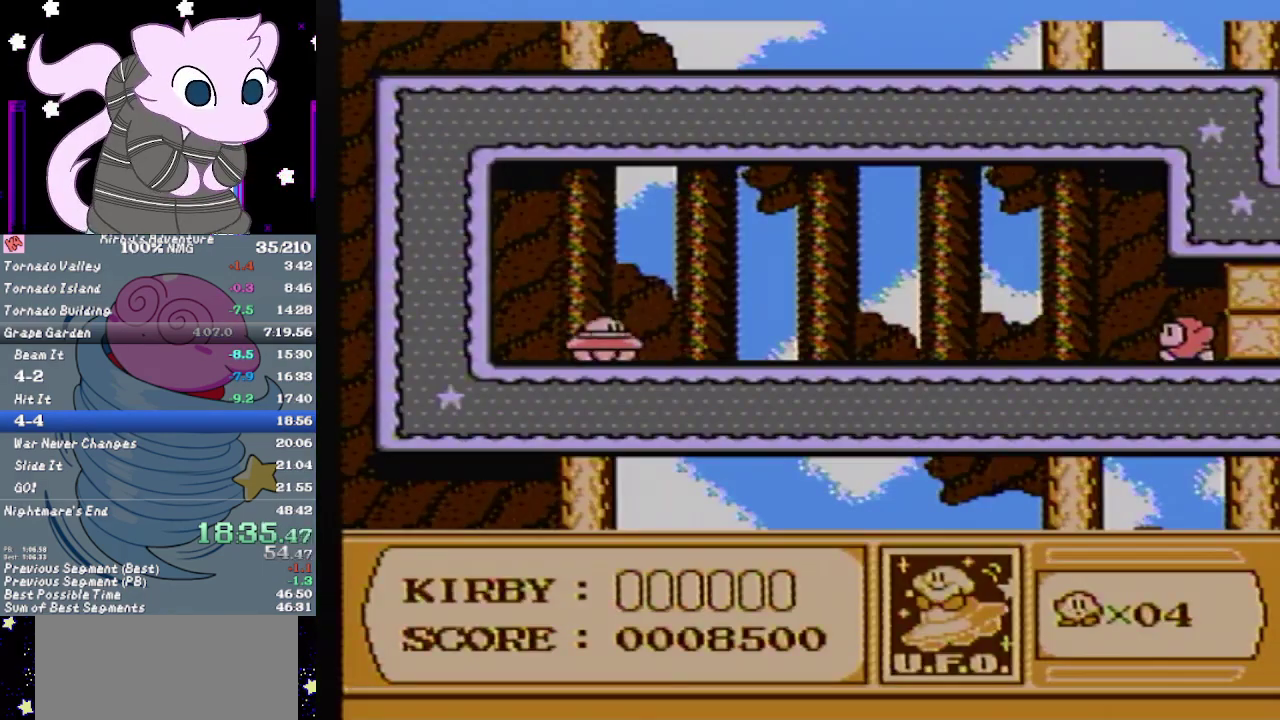
{"buttons": ["B", "DPAD_UP", "DPAD_RIGHT"], "events": [[100, "B", "down"], [233, "DPAD_UP", "down"]]}
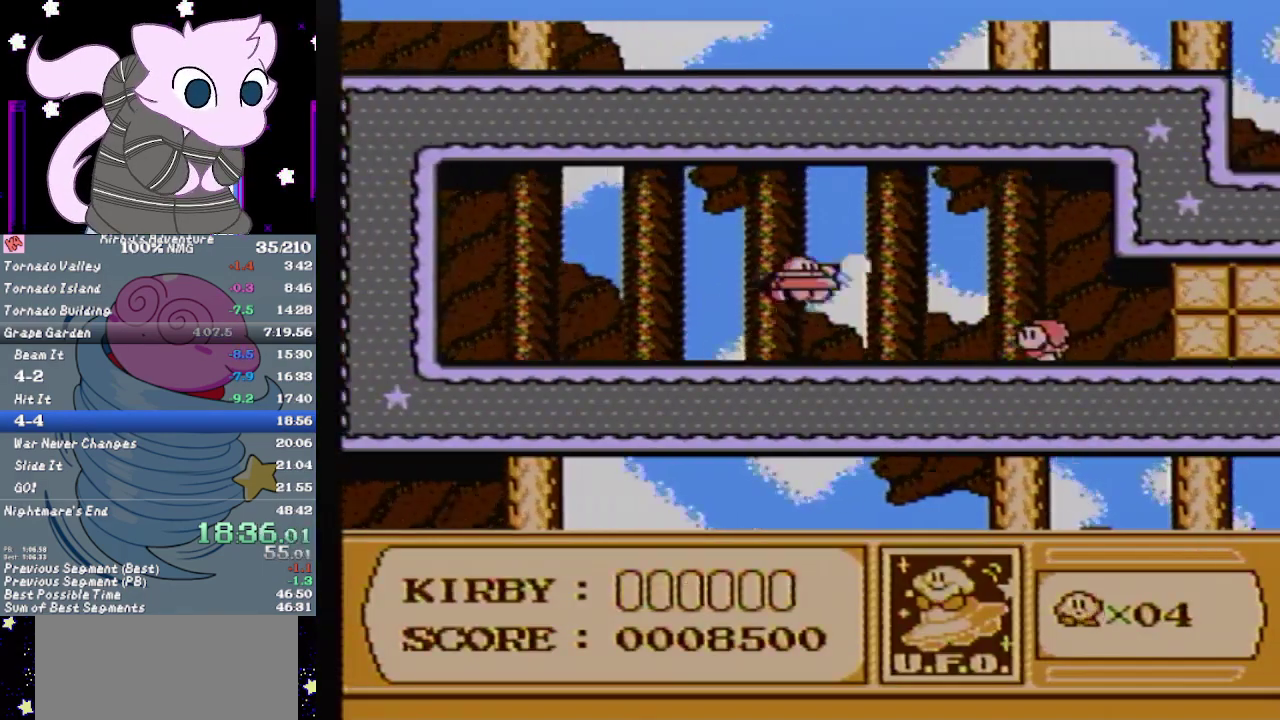
{"buttons": ["B", "DPAD_DOWN", "DPAD_RIGHT"], "events": [[183, "DPAD_UP", "up"], [500, "DPAD_DOWN", "down"]]}
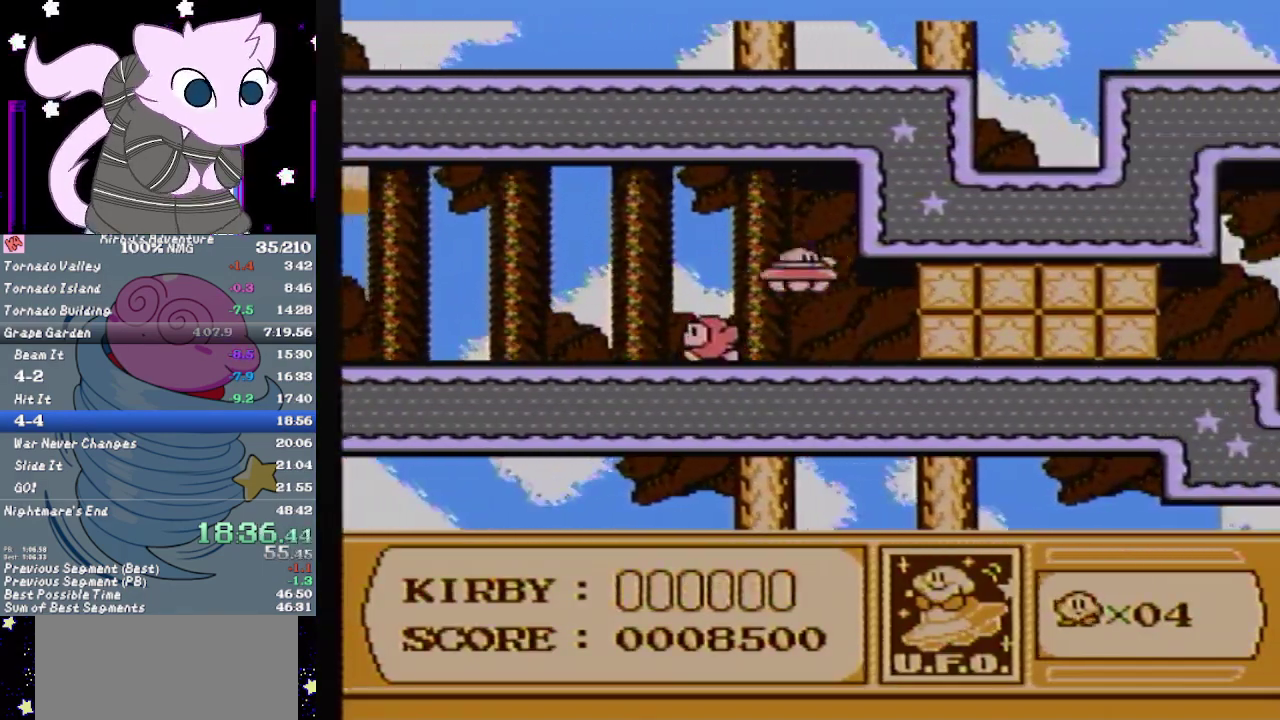
{"buttons": ["B", "DPAD_RIGHT"], "events": [[167, "DPAD_DOWN", "up"], [283, "B", "up"], [350, "B", "down"]]}
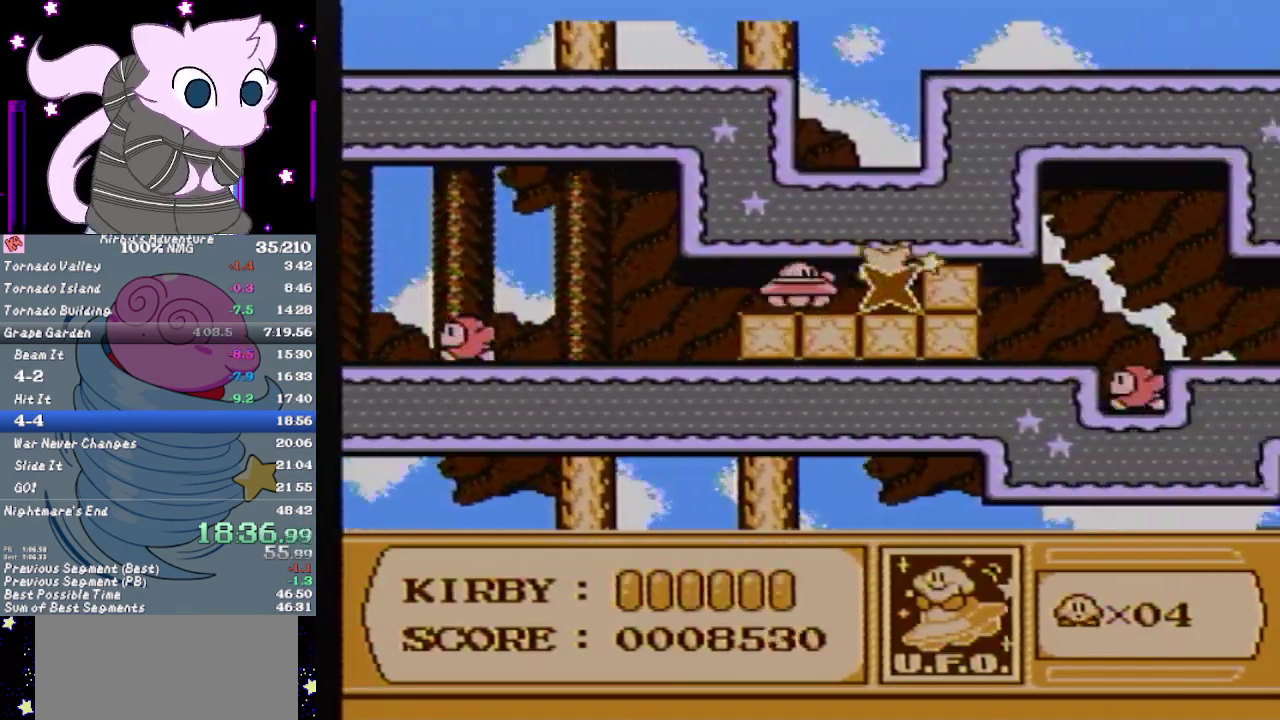
{"buttons": ["B", "DPAD_RIGHT"], "events": []}
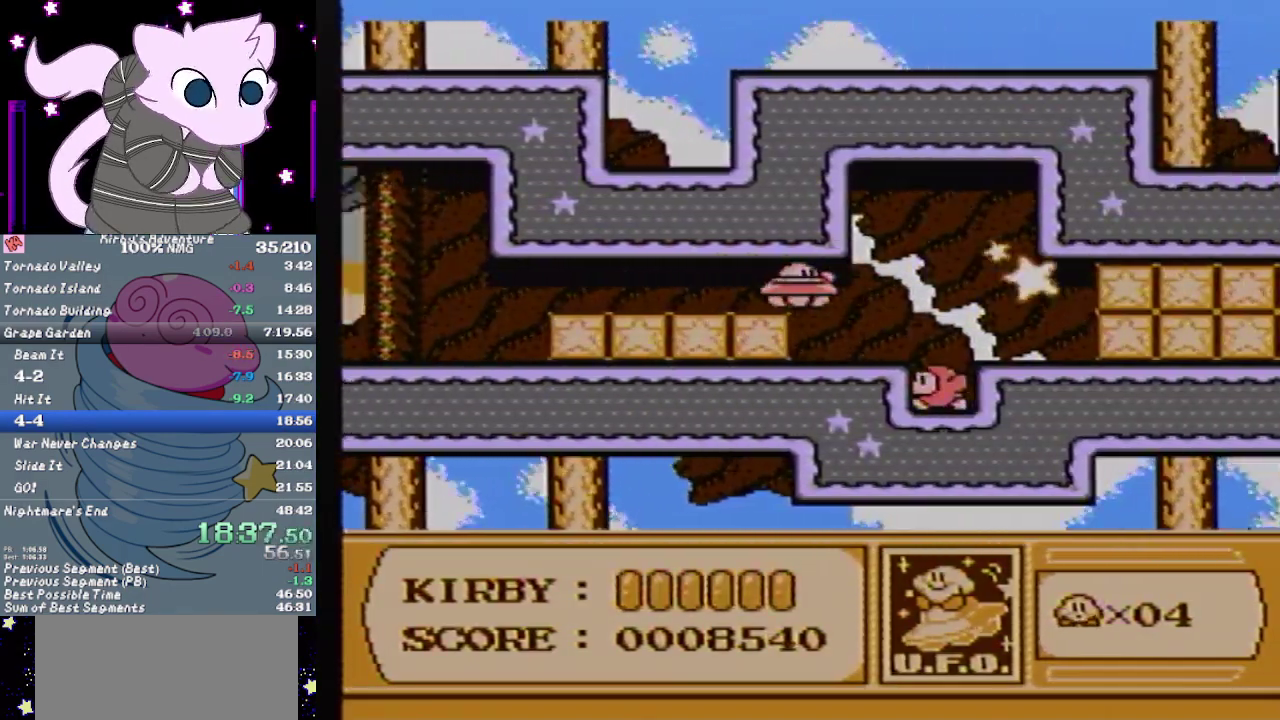
{"buttons": ["B", "DPAD_RIGHT"], "events": []}
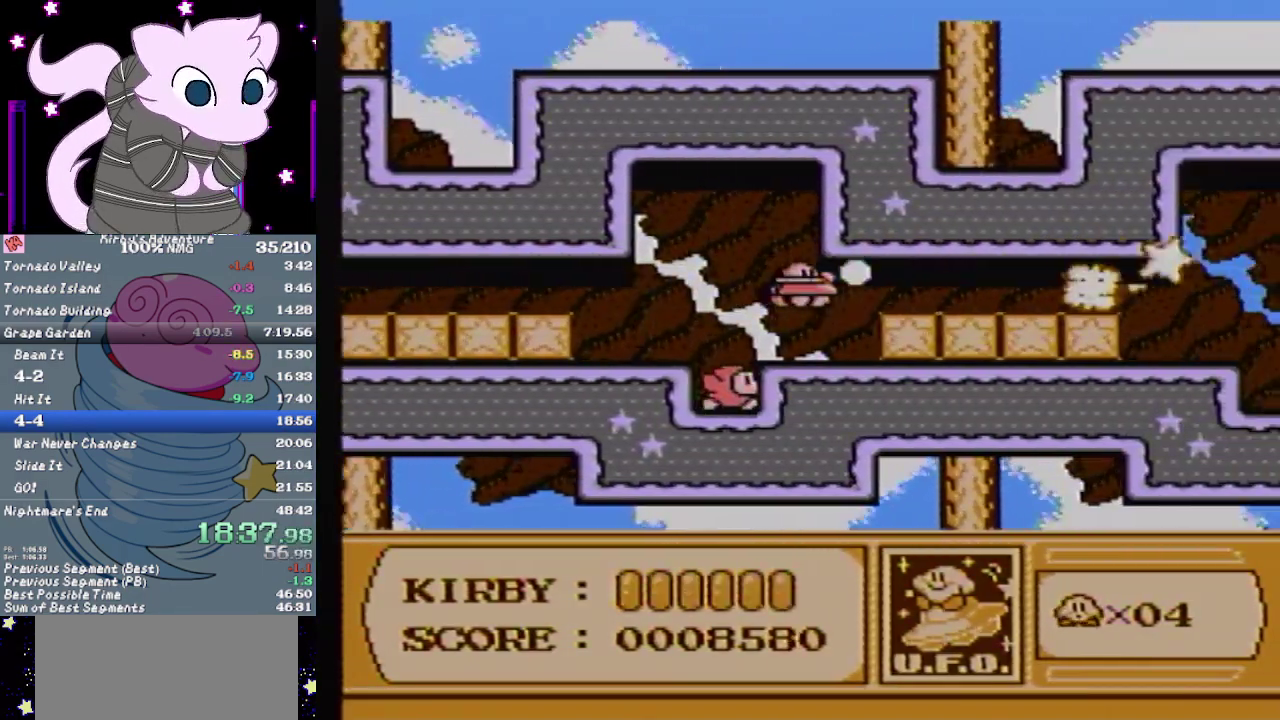
{"buttons": ["B", "DPAD_RIGHT"], "events": []}
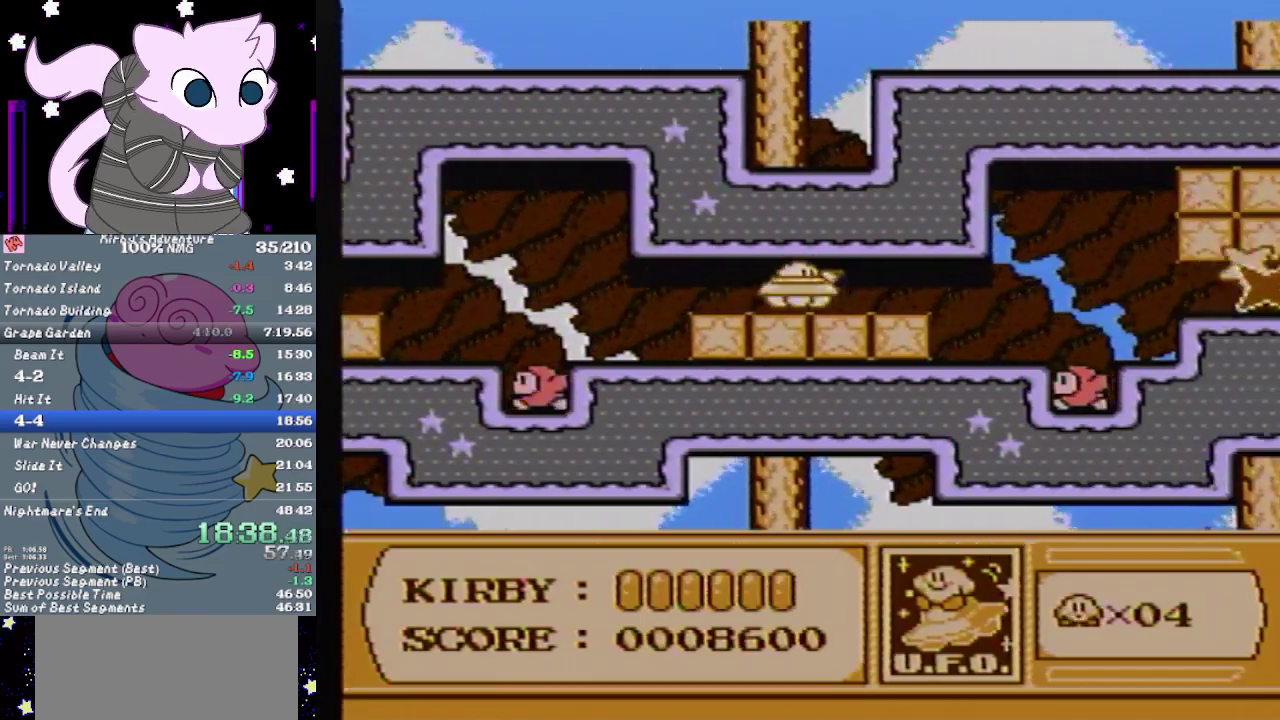
{"buttons": ["B", "DPAD_UP", "DPAD_RIGHT"], "events": [[433, "DPAD_UP", "down"]]}
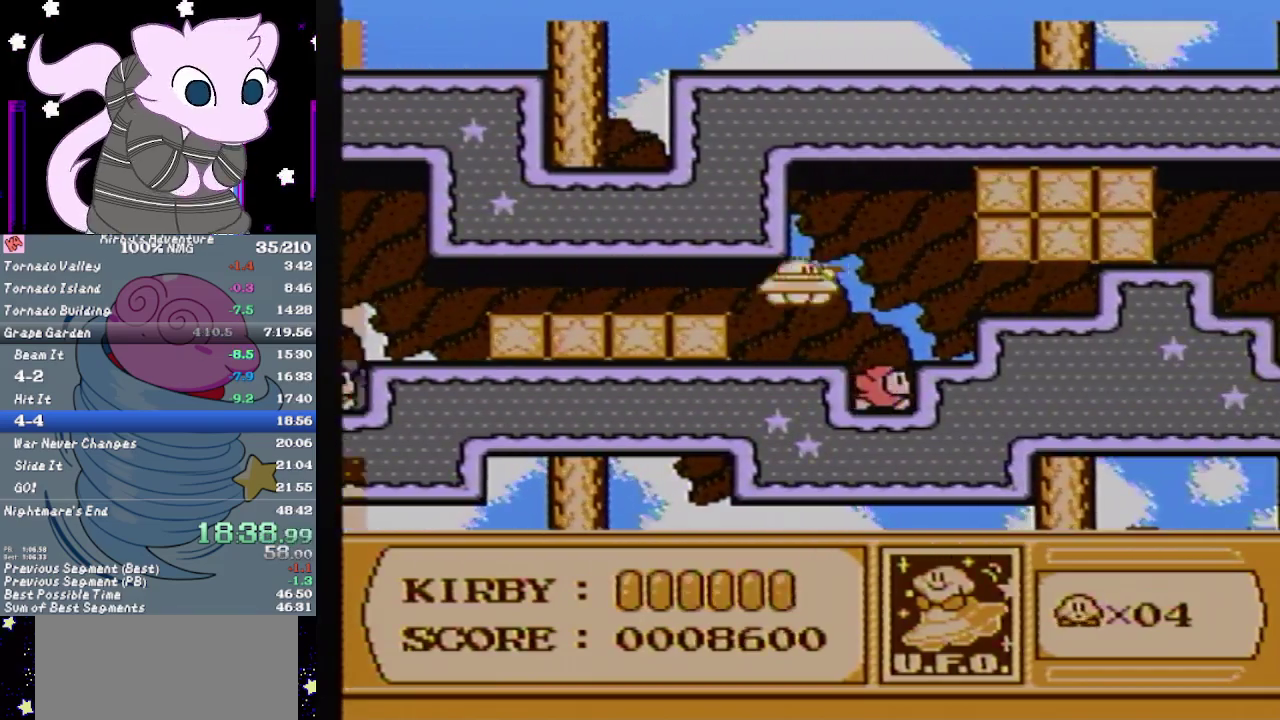
{"buttons": ["DPAD_RIGHT"], "events": [[300, "B", "up"], [333, "DPAD_UP", "up"]]}
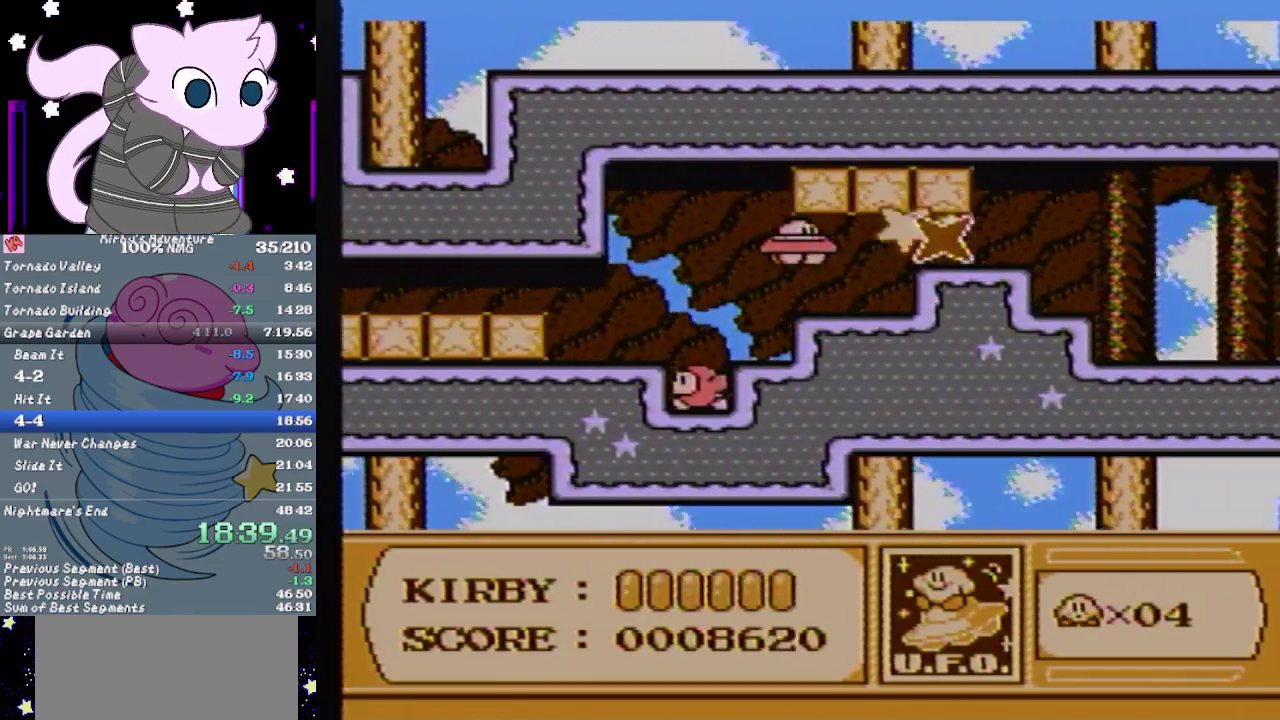
{"buttons": ["DPAD_UP", "DPAD_RIGHT"], "events": [[83, "DPAD_UP", "down"]]}
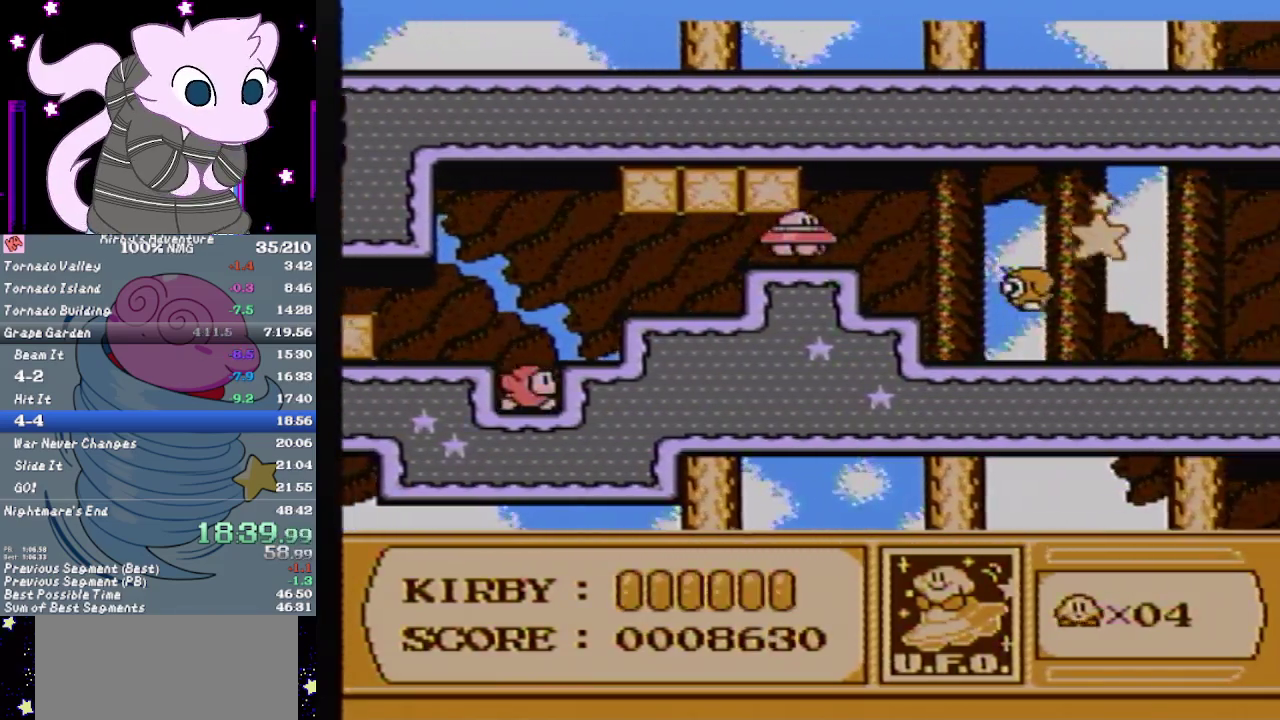
{"buttons": ["DPAD_UP", "DPAD_RIGHT"], "events": []}
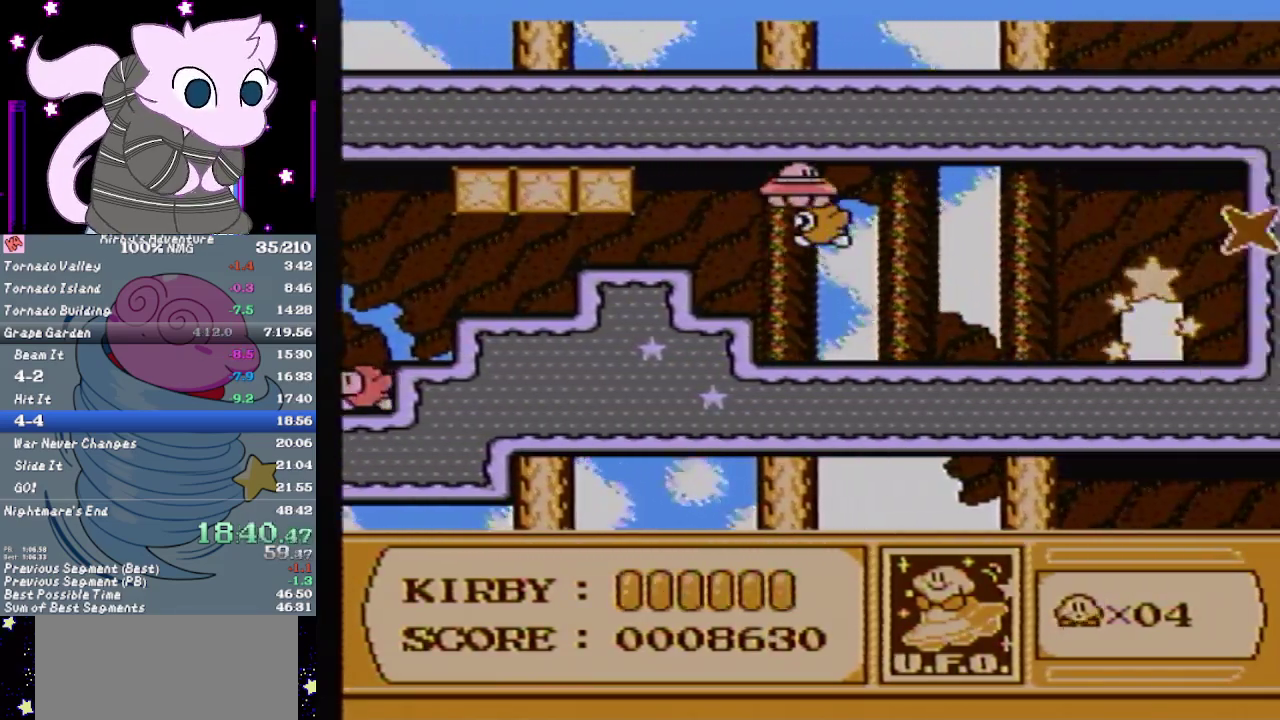
{"buttons": ["SELECT"], "events": [[183, "DPAD_UP", "up"], [183, "SELECT", "down"], [300, "SELECT", "up"], [400, "SELECT", "down"], [467, "DPAD_RIGHT", "up"]]}
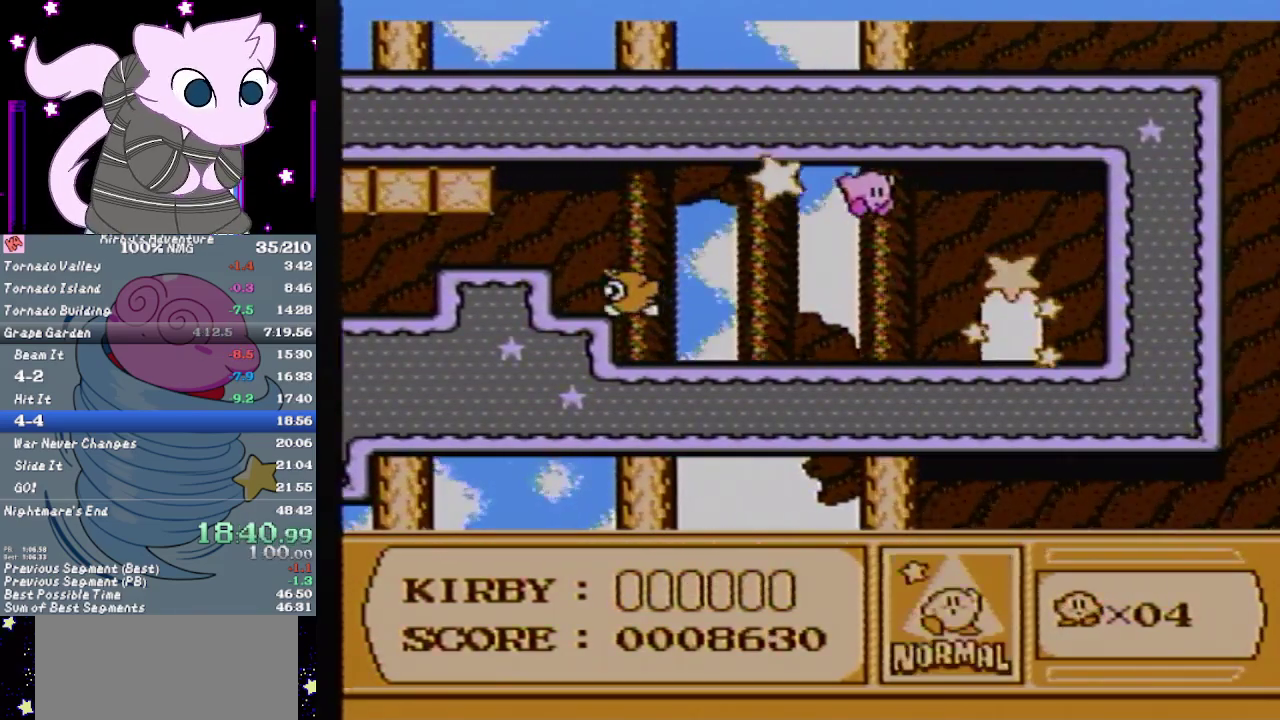
{"buttons": ["DPAD_UP"], "events": [[17, "SELECT", "up"], [333, "DPAD_LEFT", "down"], [367, "DPAD_UP", "down"], [433, "DPAD_LEFT", "up"]]}
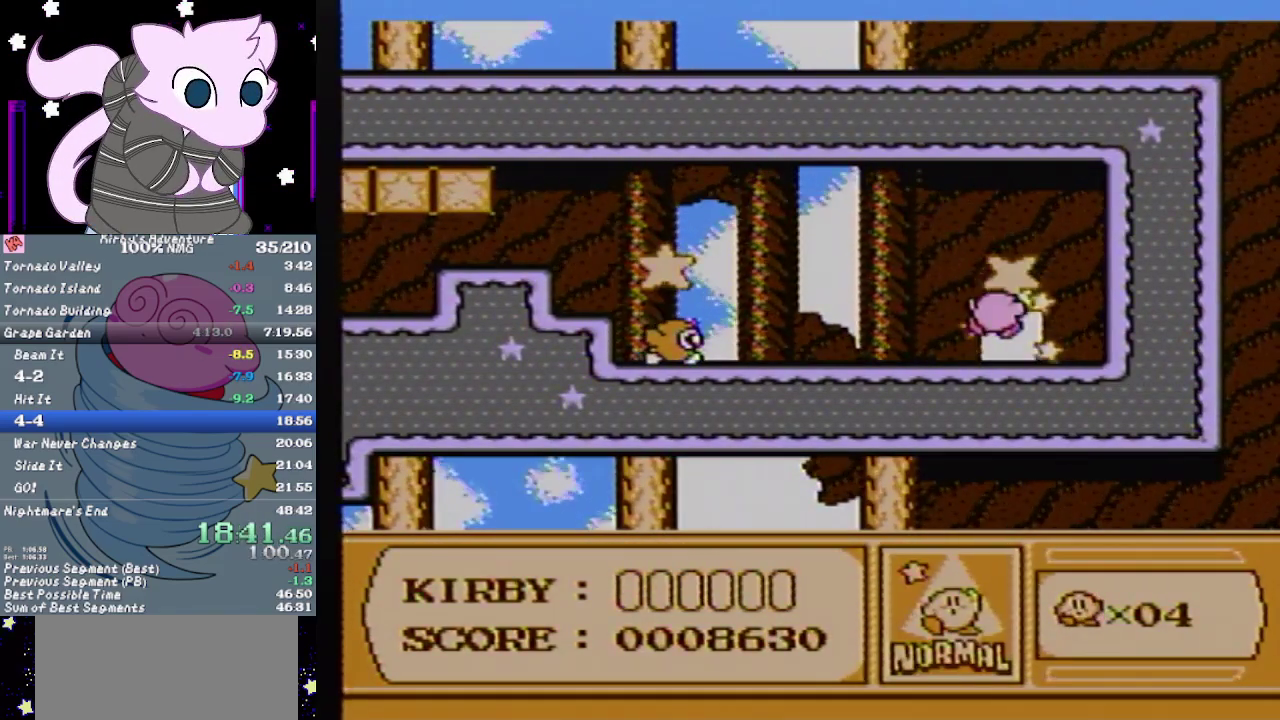
{"buttons": [], "events": [[17, "DPAD_UP", "up"]]}